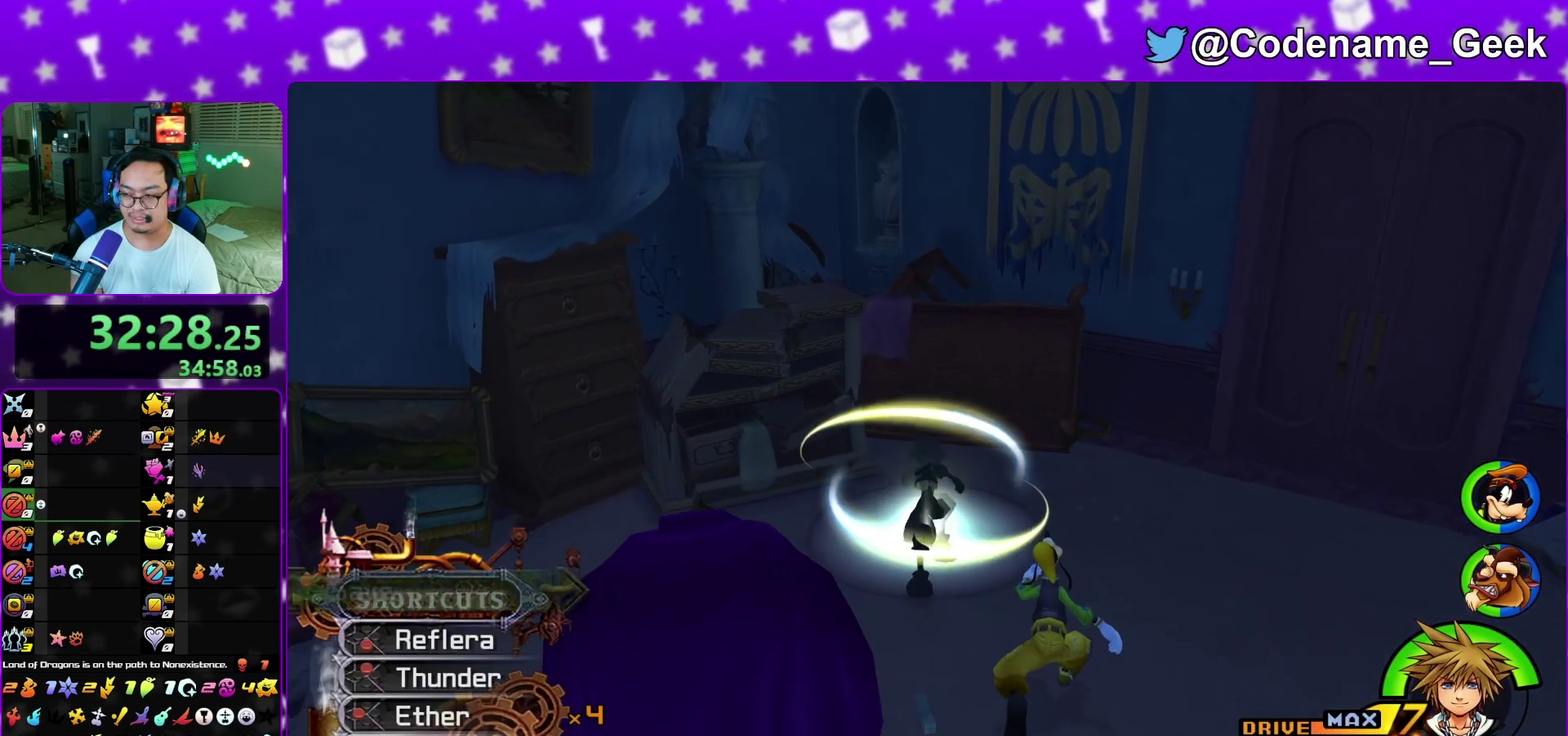
Gameplay with a controller (Nintendo layout); each line is a JSON object with the inputs held at the frame after it (dt_ms = milliseconds from this image to that frame). "events" lists button and stick changes between this image and that frame as [ms after this image, input, new state], when the widget could be followed in between. This overlay highlights the sticks when they move; stick clicks (L3 R3) are not distinguishable. Not read: L3 R1 R3 SELECT START.
{"dt_ms": 600, "buttons": [], "left_stick": "center", "right_stick": "center", "events": [[33, "L1", "up"], [150, "X", "down"], [217, "X", "up"], [317, "X", "down"], [367, "left_stick", "center"], [417, "X", "up"]]}
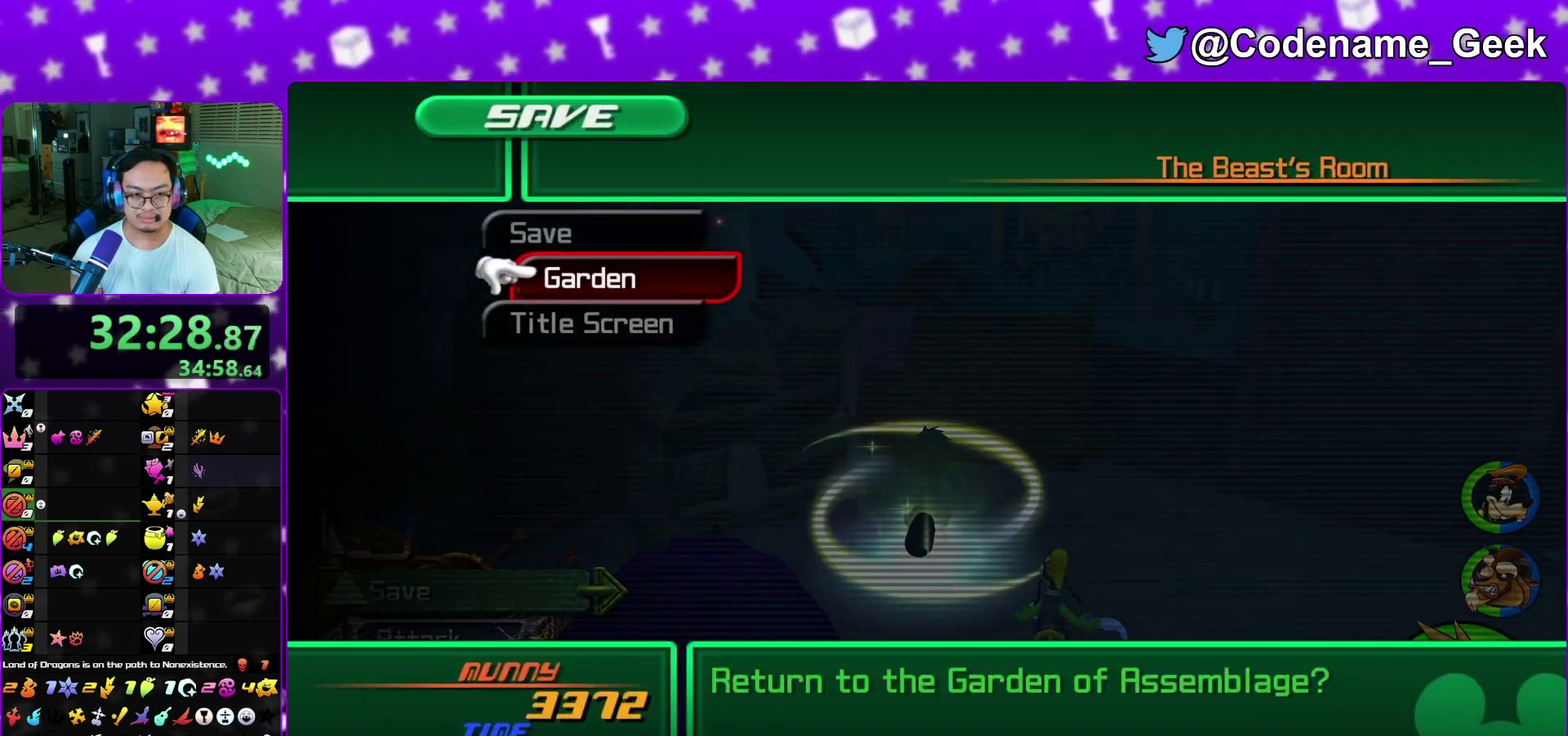
{"dt_ms": 500, "buttons": [], "left_stick": "center", "right_stick": "center", "events": [[17, "A", "down"], [117, "A", "up"], [167, "A", "down"], [267, "B", "down"], [317, "B", "up"], [367, "B", "down"], [383, "A", "up"], [450, "B", "up"]]}
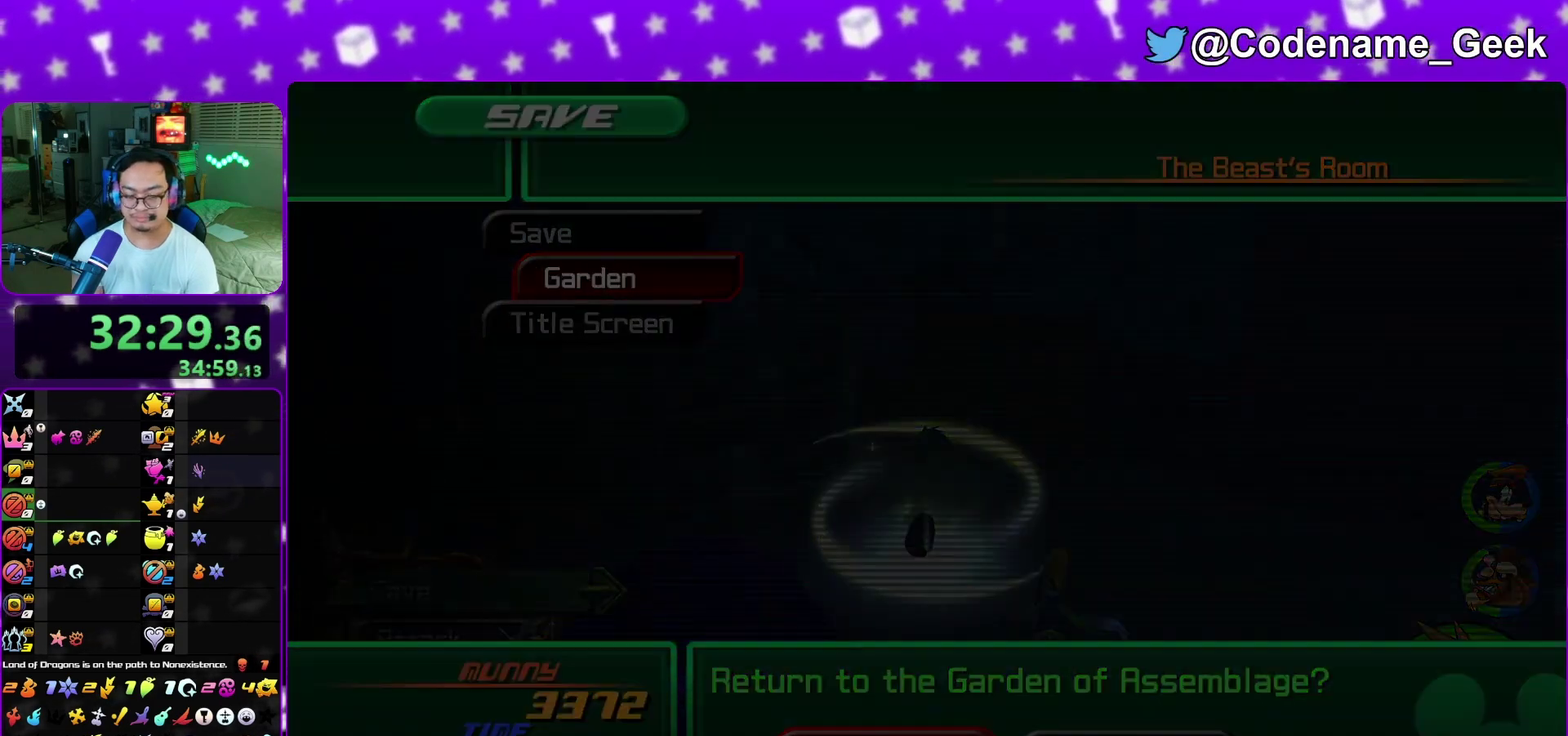
{"dt_ms": 500, "buttons": [], "left_stick": "center", "right_stick": "center", "events": []}
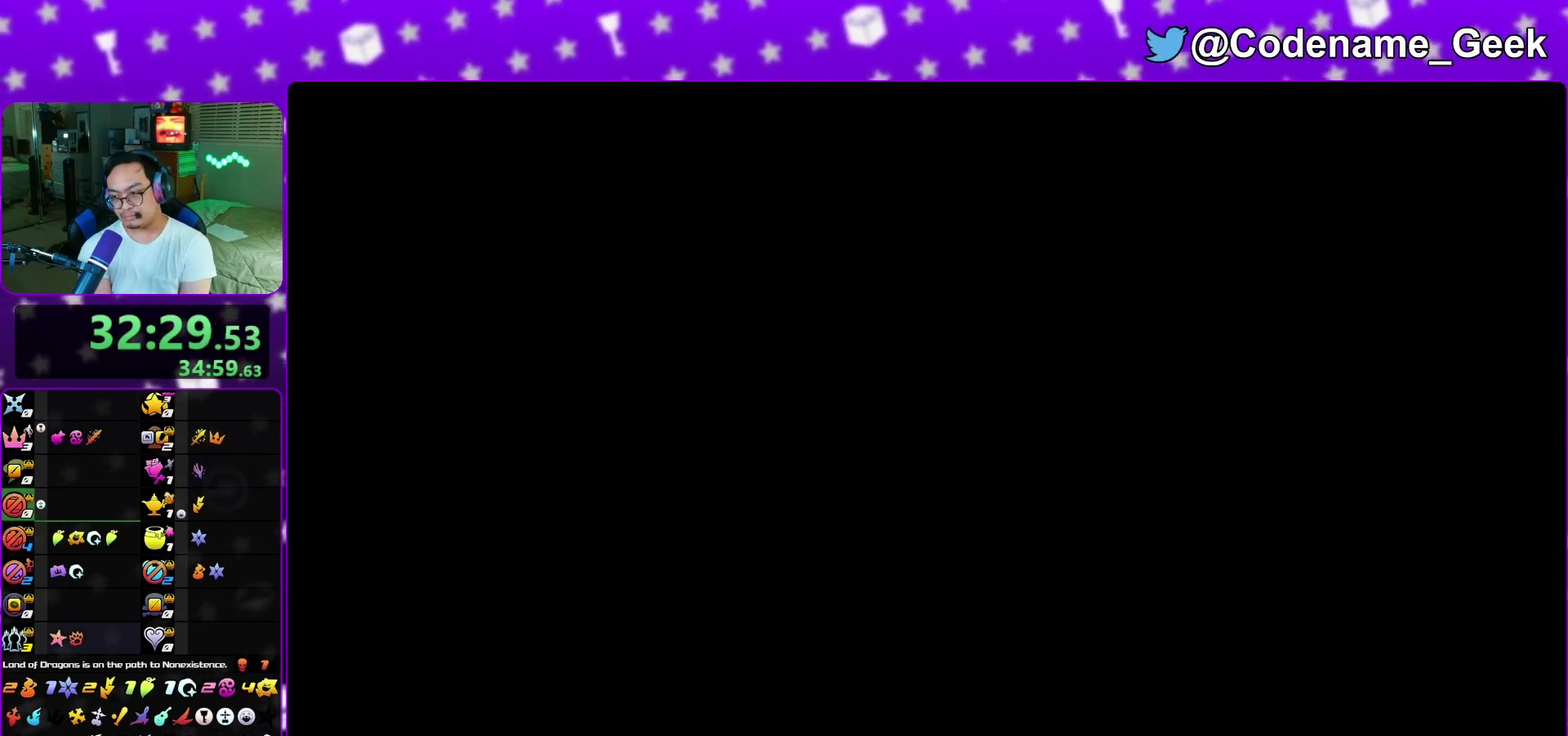
{"dt_ms": 500, "buttons": [], "left_stick": "center", "right_stick": "center", "events": []}
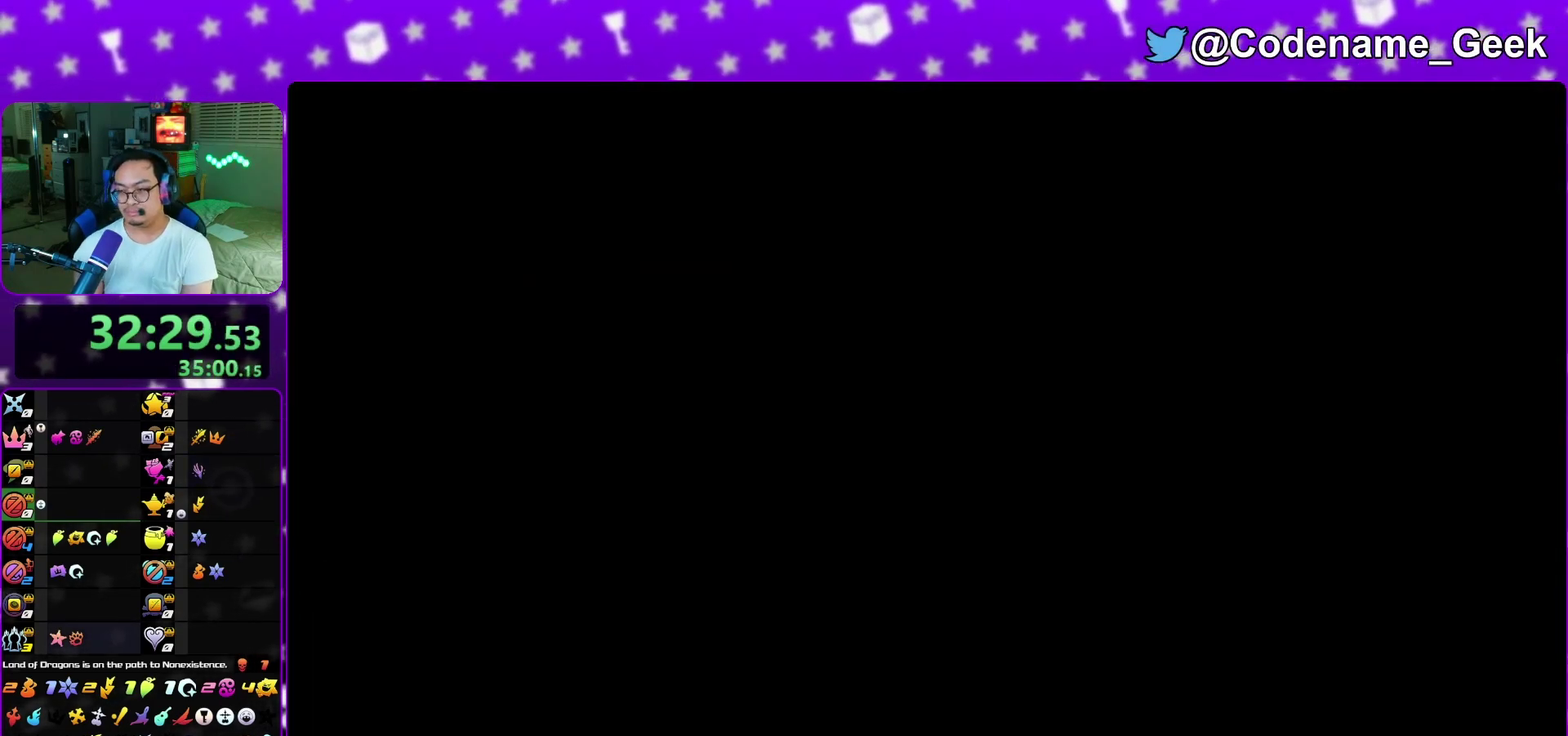
{"dt_ms": 600, "buttons": [], "left_stick": "center", "right_stick": "center", "events": []}
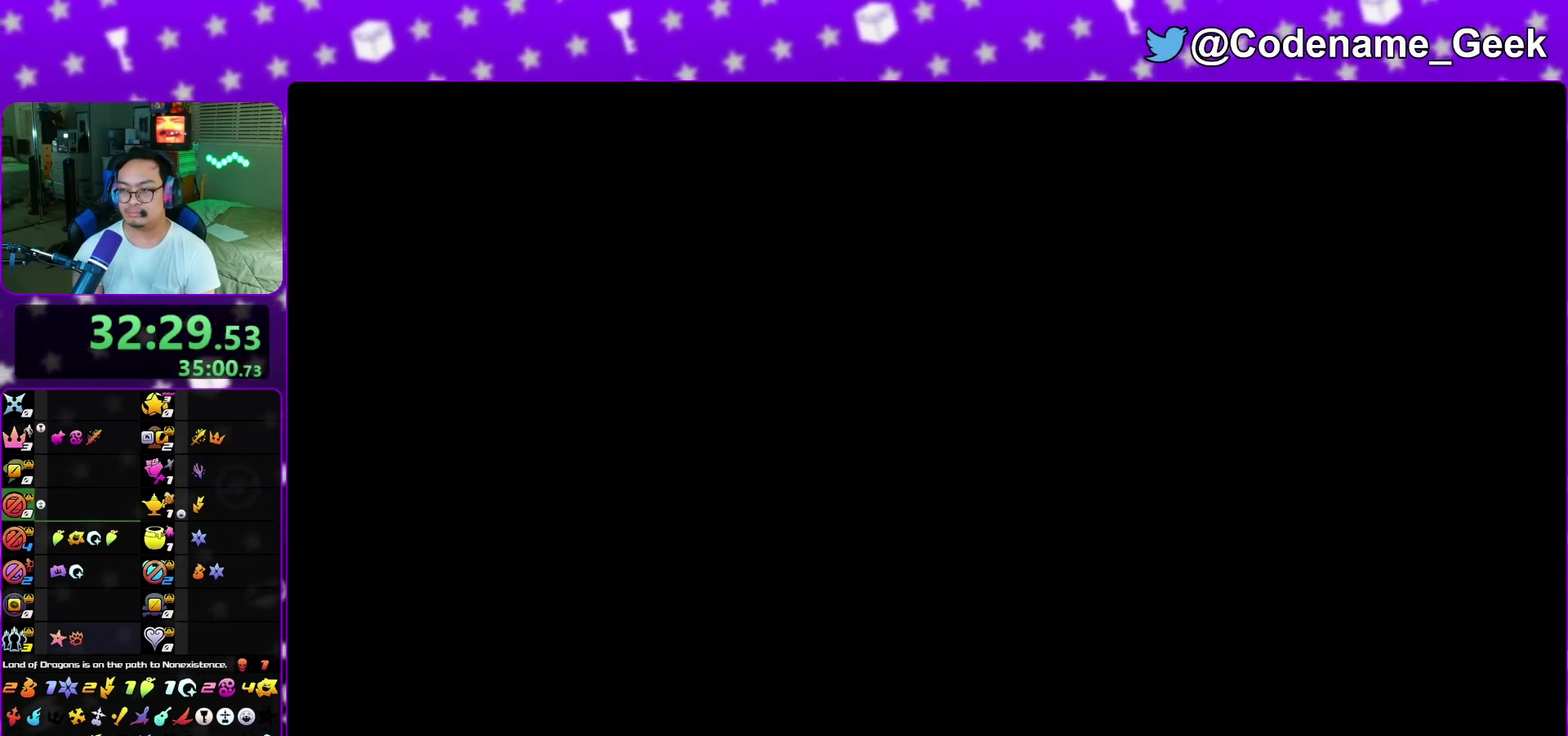
{"dt_ms": 400, "buttons": [], "left_stick": "center", "right_stick": "center", "events": []}
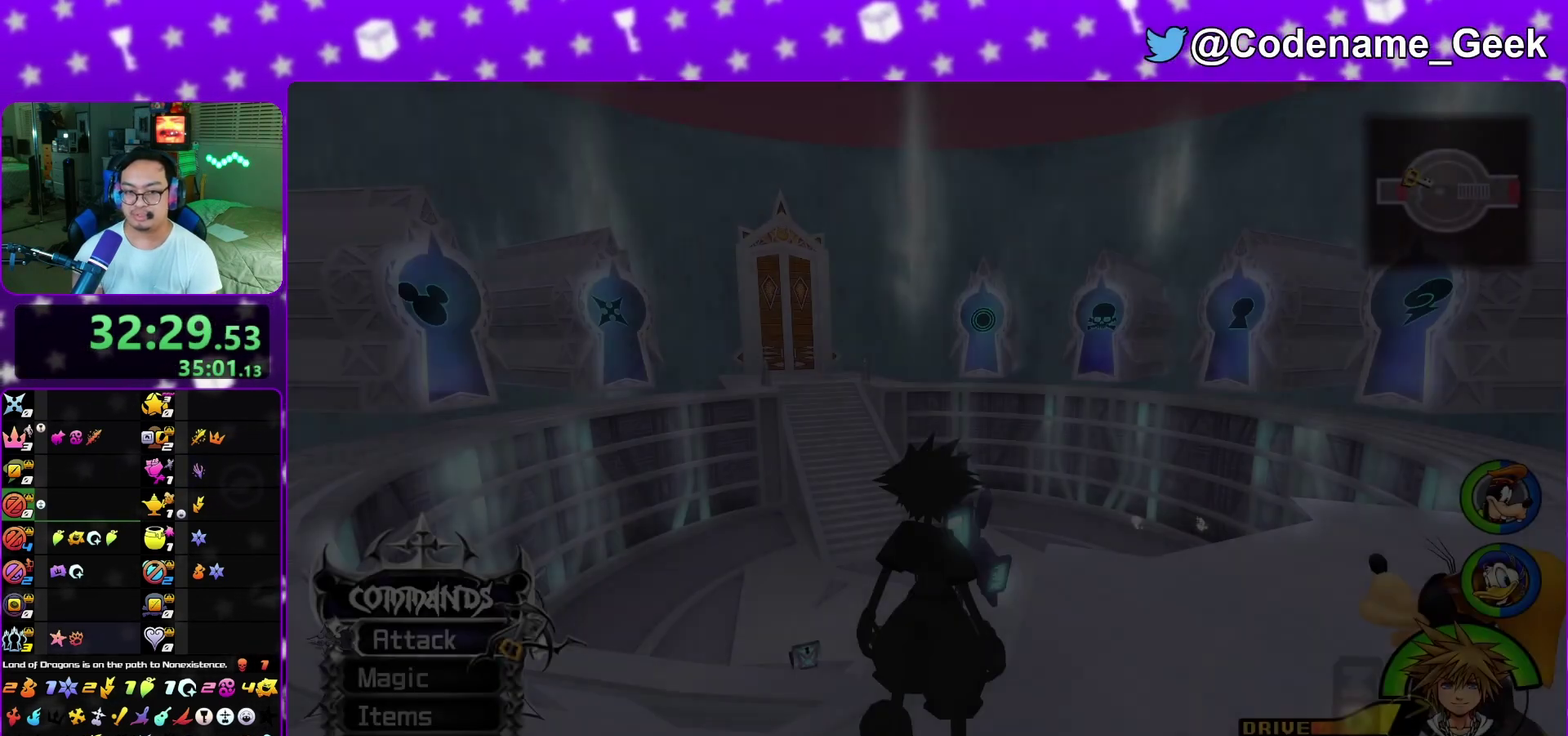
{"dt_ms": 500, "buttons": [], "left_stick": "center", "right_stick": "center", "events": []}
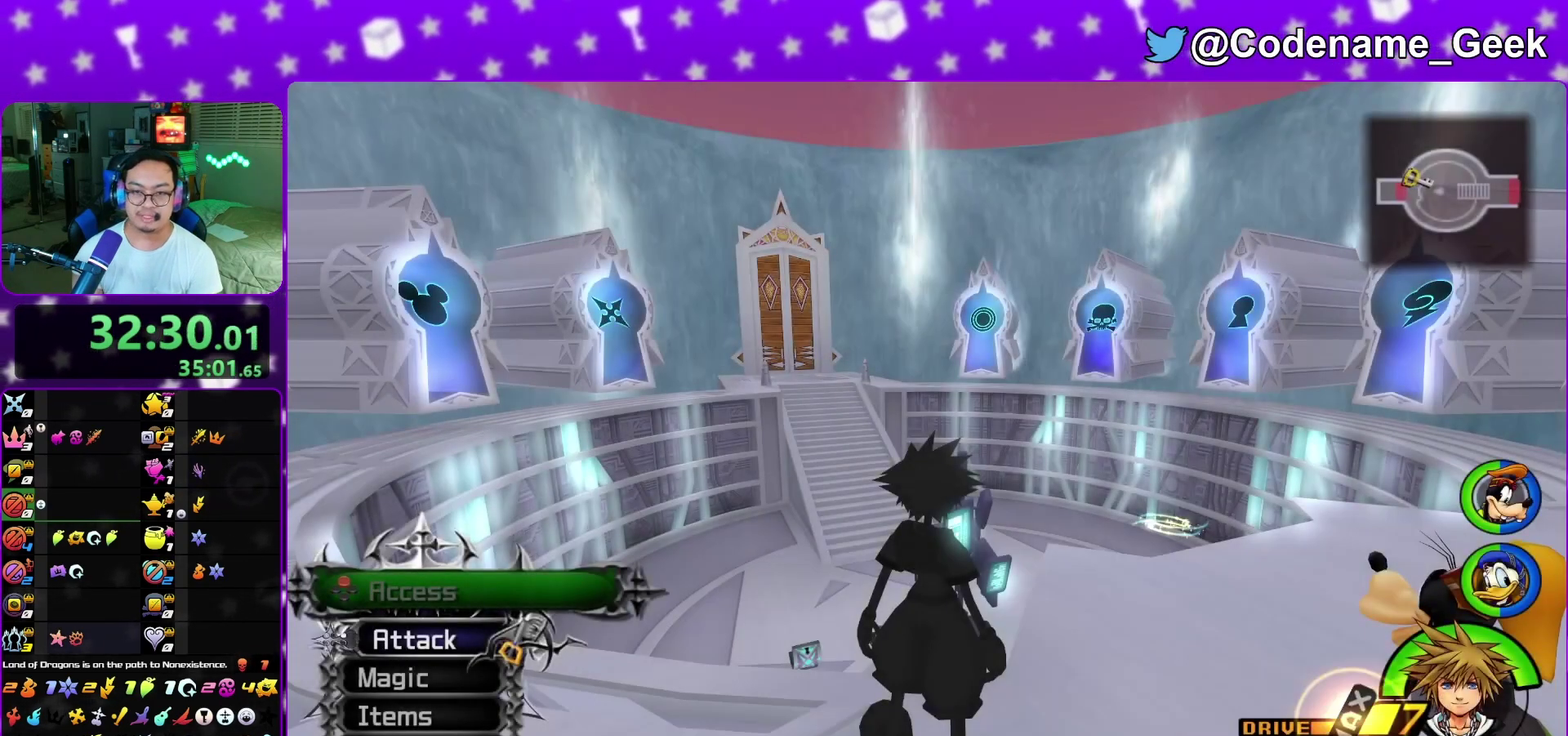
{"dt_ms": 500, "buttons": [], "left_stick": "center", "right_stick": "center", "events": []}
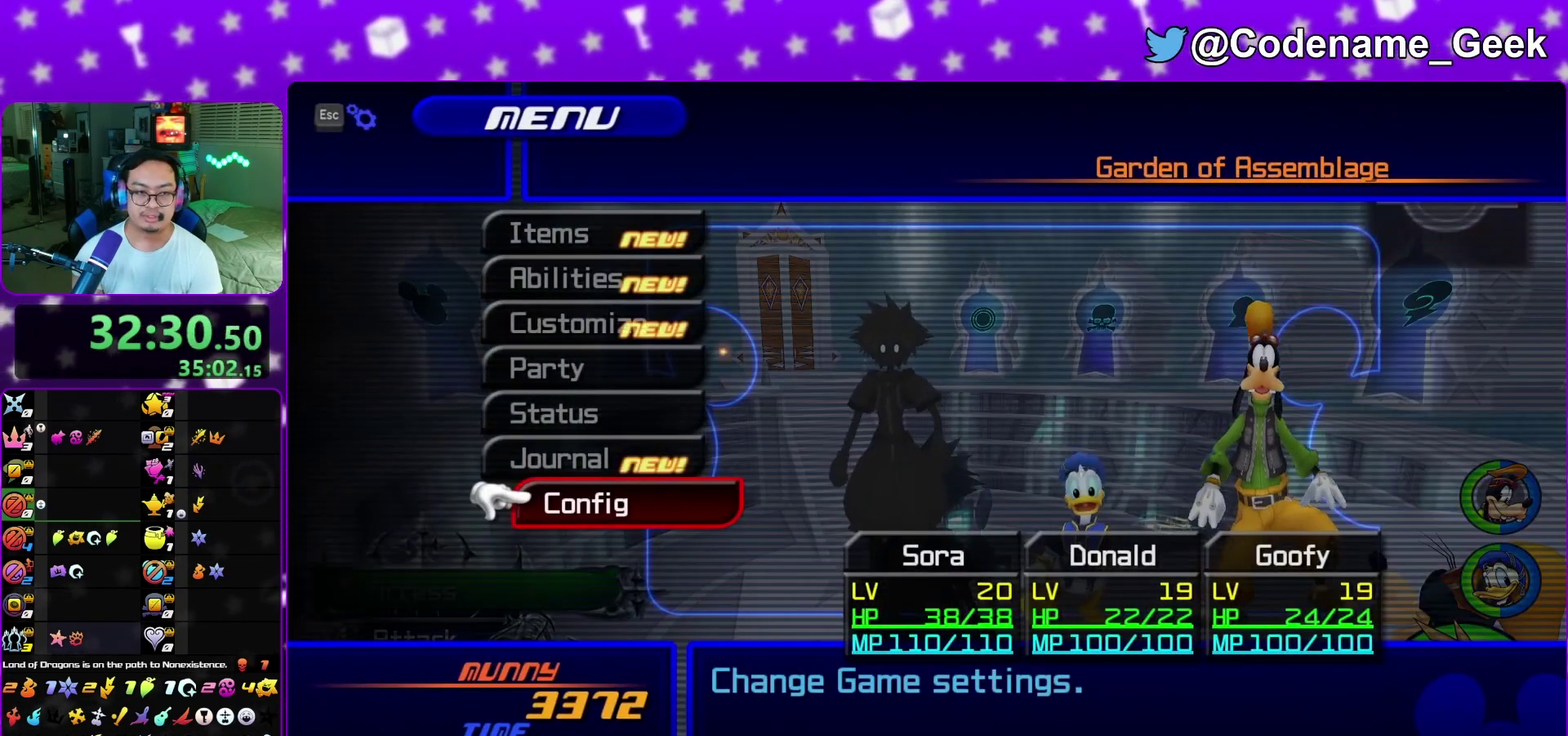
{"dt_ms": 600, "buttons": [], "left_stick": "center", "right_stick": "center", "events": [[217, "A", "down"], [317, "A", "up"], [450, "A", "down"], [533, "A", "up"]]}
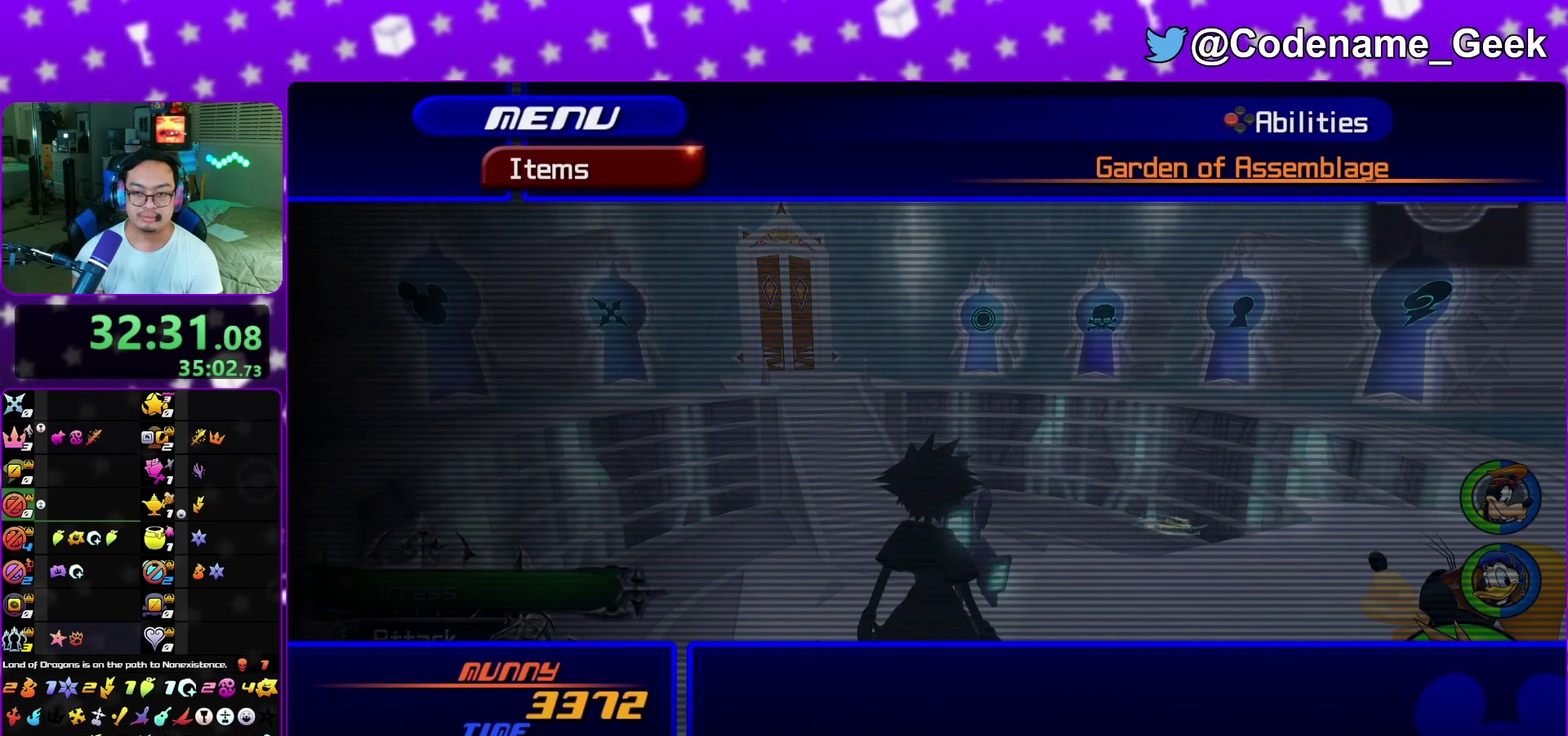
{"dt_ms": 400, "buttons": [], "left_stick": "center", "right_stick": "center", "events": [[83, "R2", "down"], [217, "R2", "up"]]}
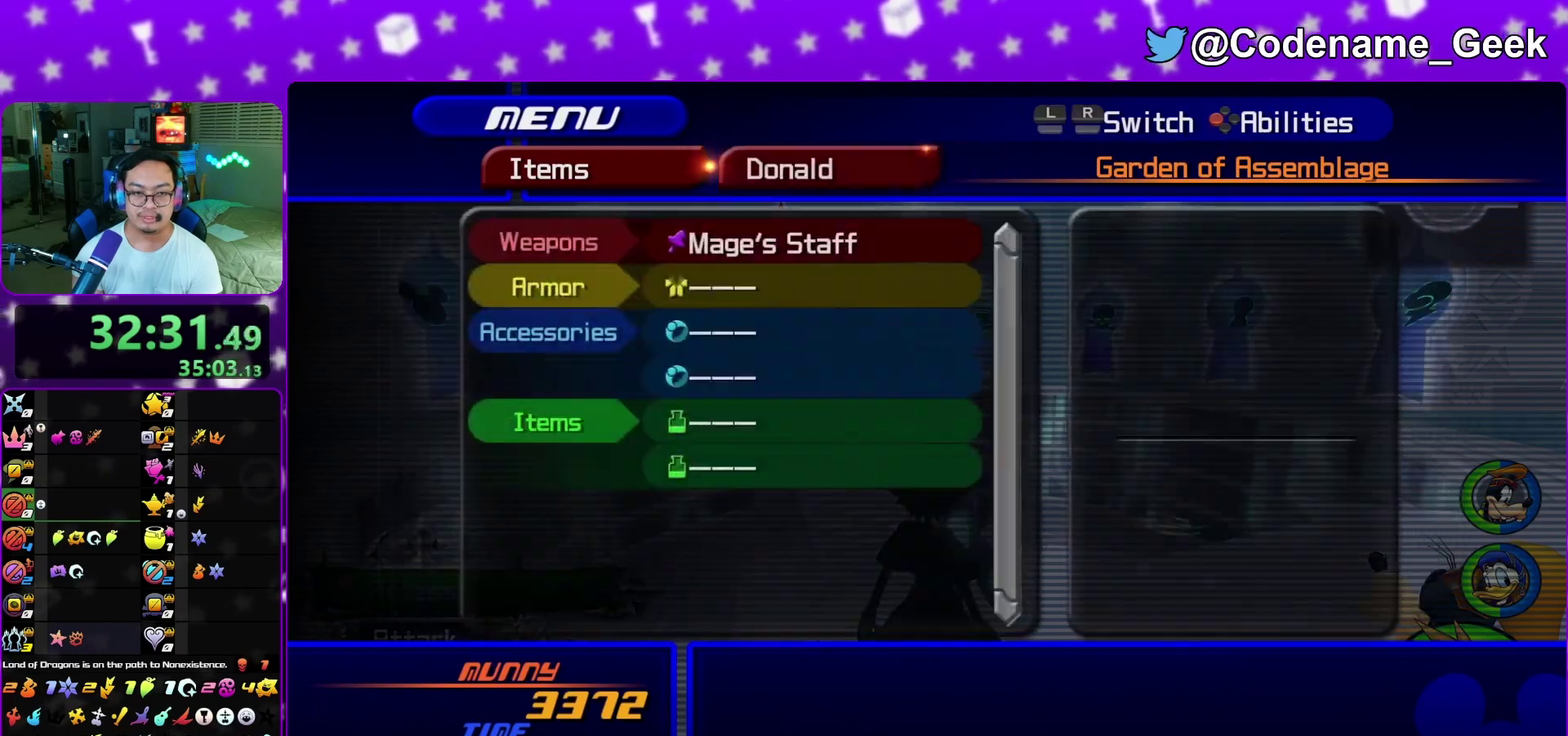
{"dt_ms": 500, "buttons": [], "left_stick": "center", "right_stick": "center"}
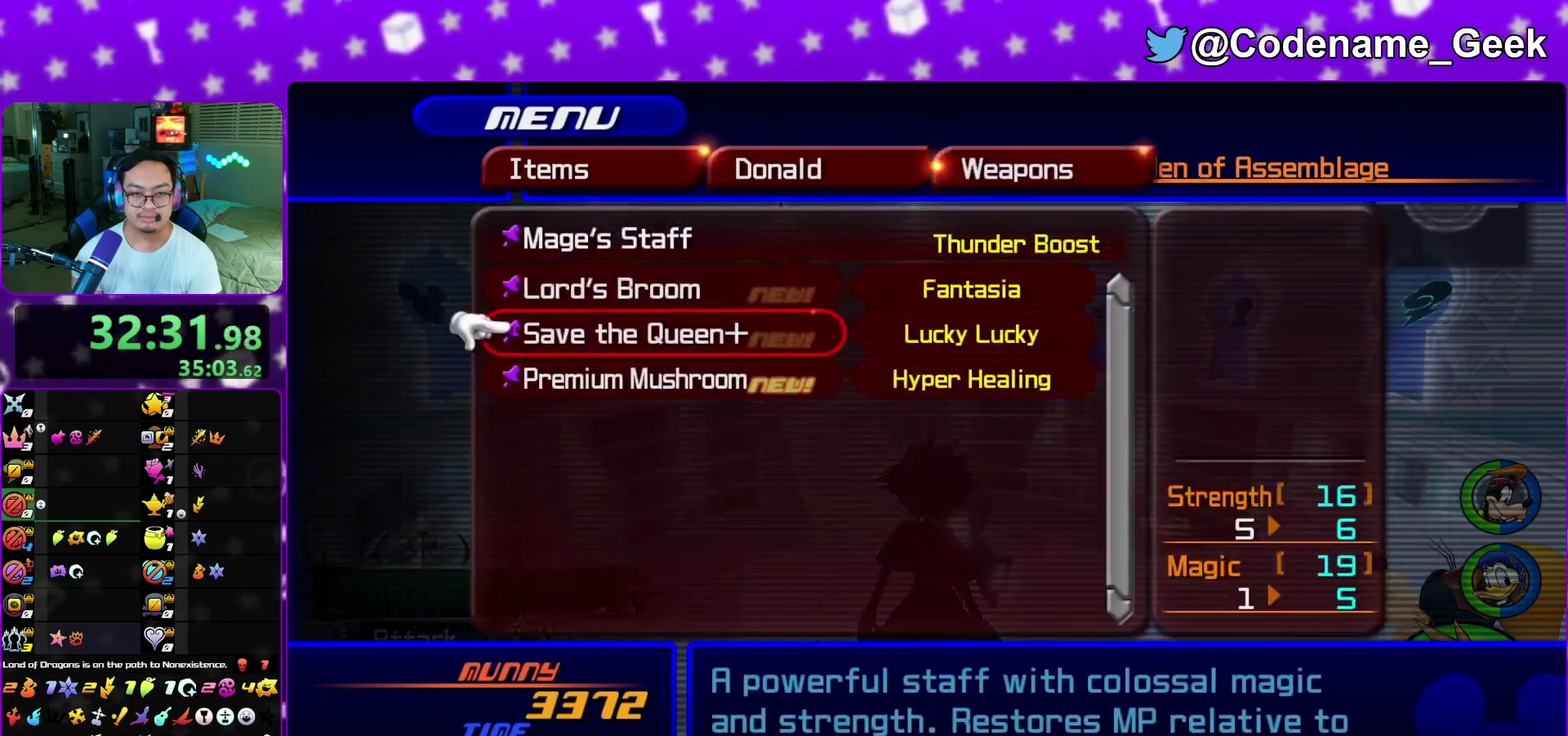
{"dt_ms": 300, "buttons": [], "left_stick": "center", "right_stick": "center"}
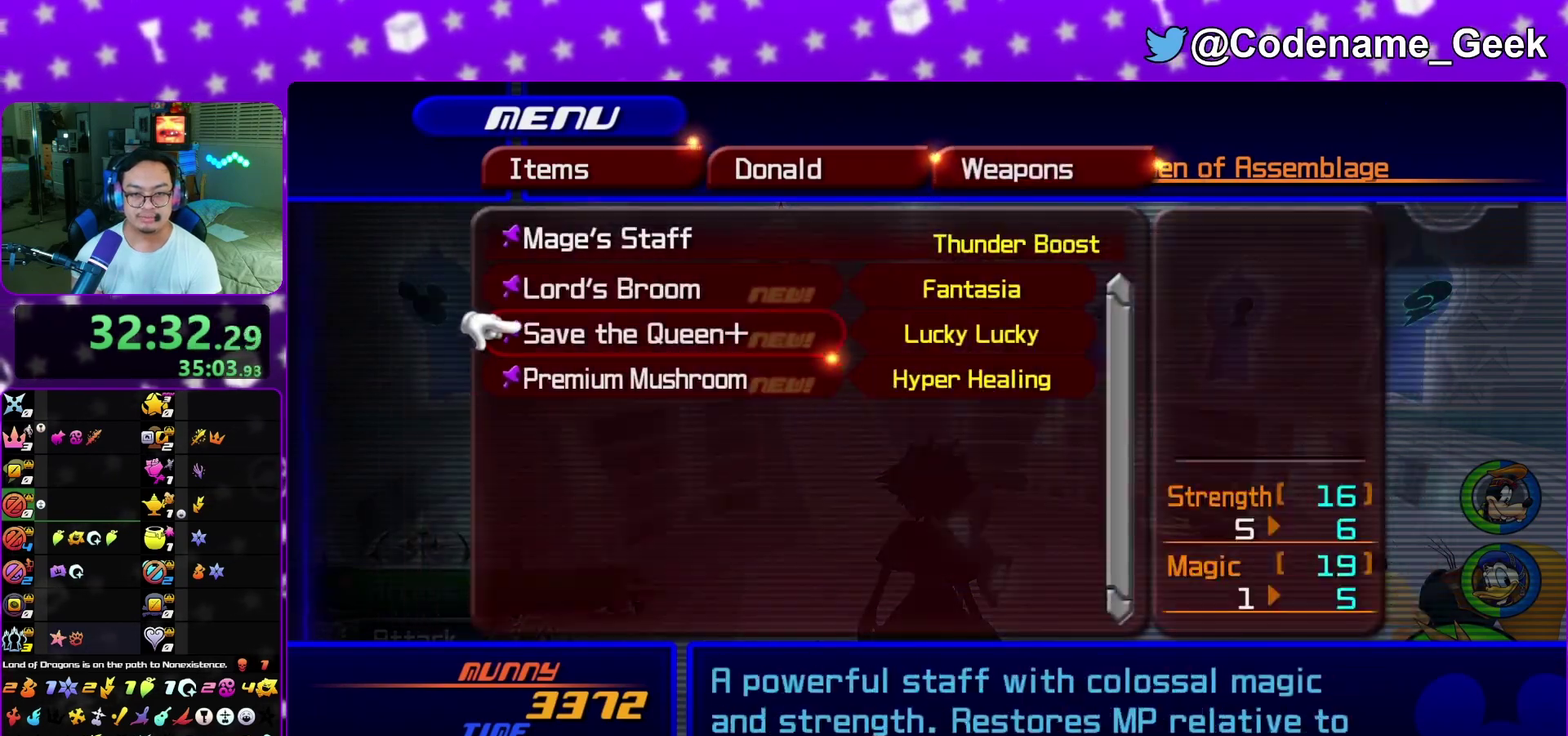
{"dt_ms": 700, "buttons": [], "left_stick": "center", "right_stick": "center"}
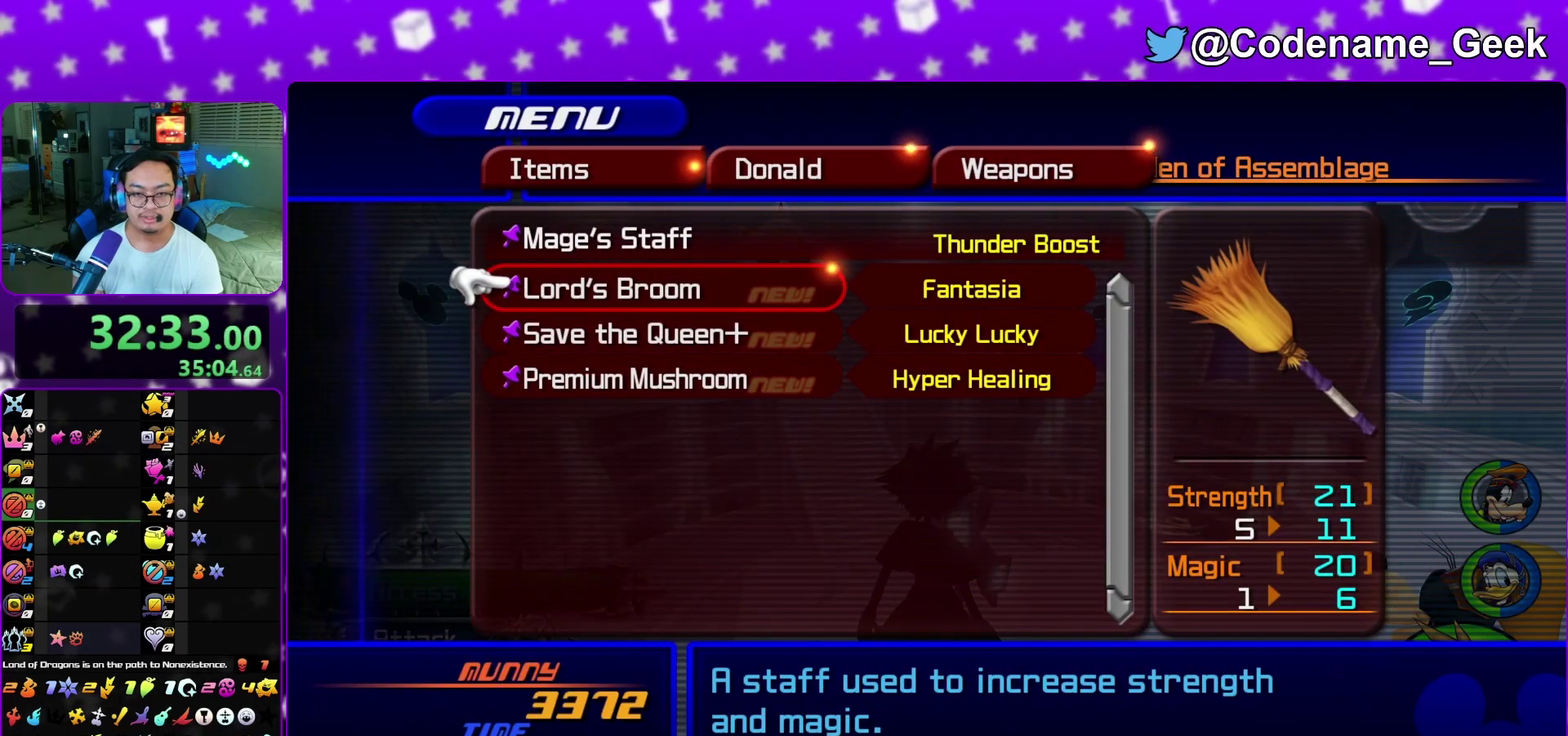
{"dt_ms": 700, "buttons": [], "left_stick": "center", "right_stick": "center", "events": [[17, "Y", "down"], [100, "Y", "up"], [333, "B", "down"], [417, "B", "up"], [567, "Y", "down"], [683, "Y", "up"]]}
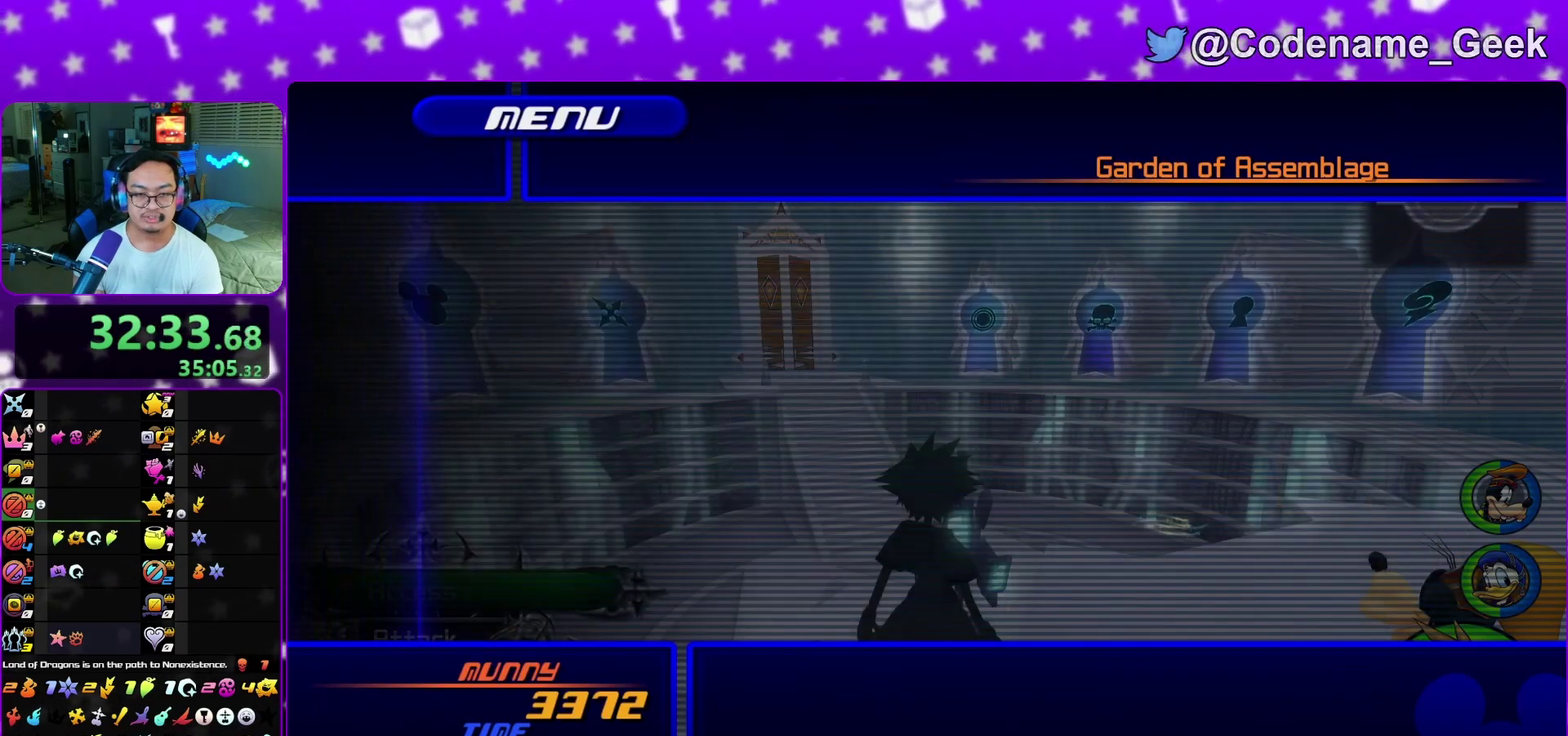
{"dt_ms": 300, "buttons": [], "left_stick": "center", "right_stick": "center", "events": []}
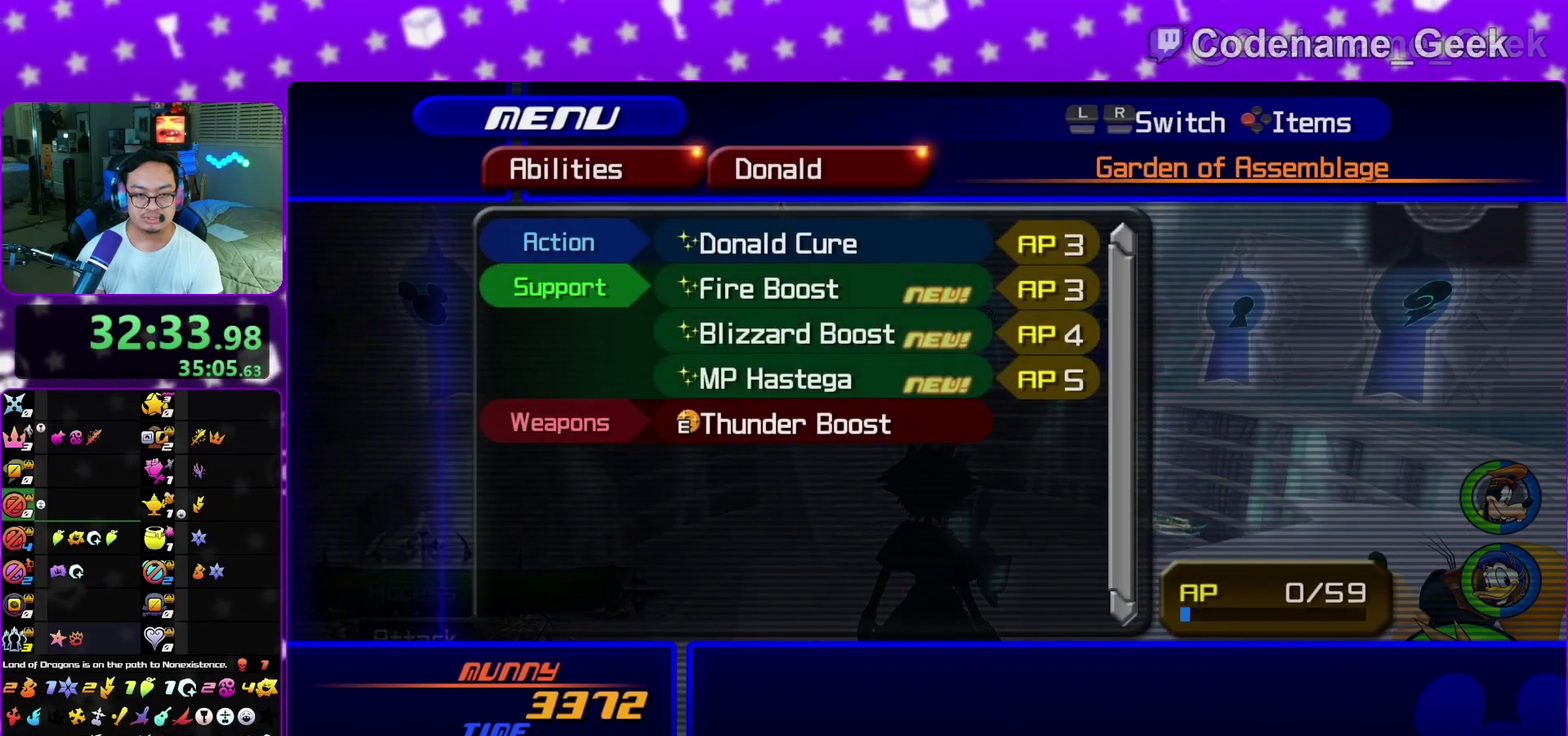
{"dt_ms": 500, "buttons": [], "left_stick": "center", "right_stick": "center", "events": [[200, "Y", "down"], [317, "Y", "up"]]}
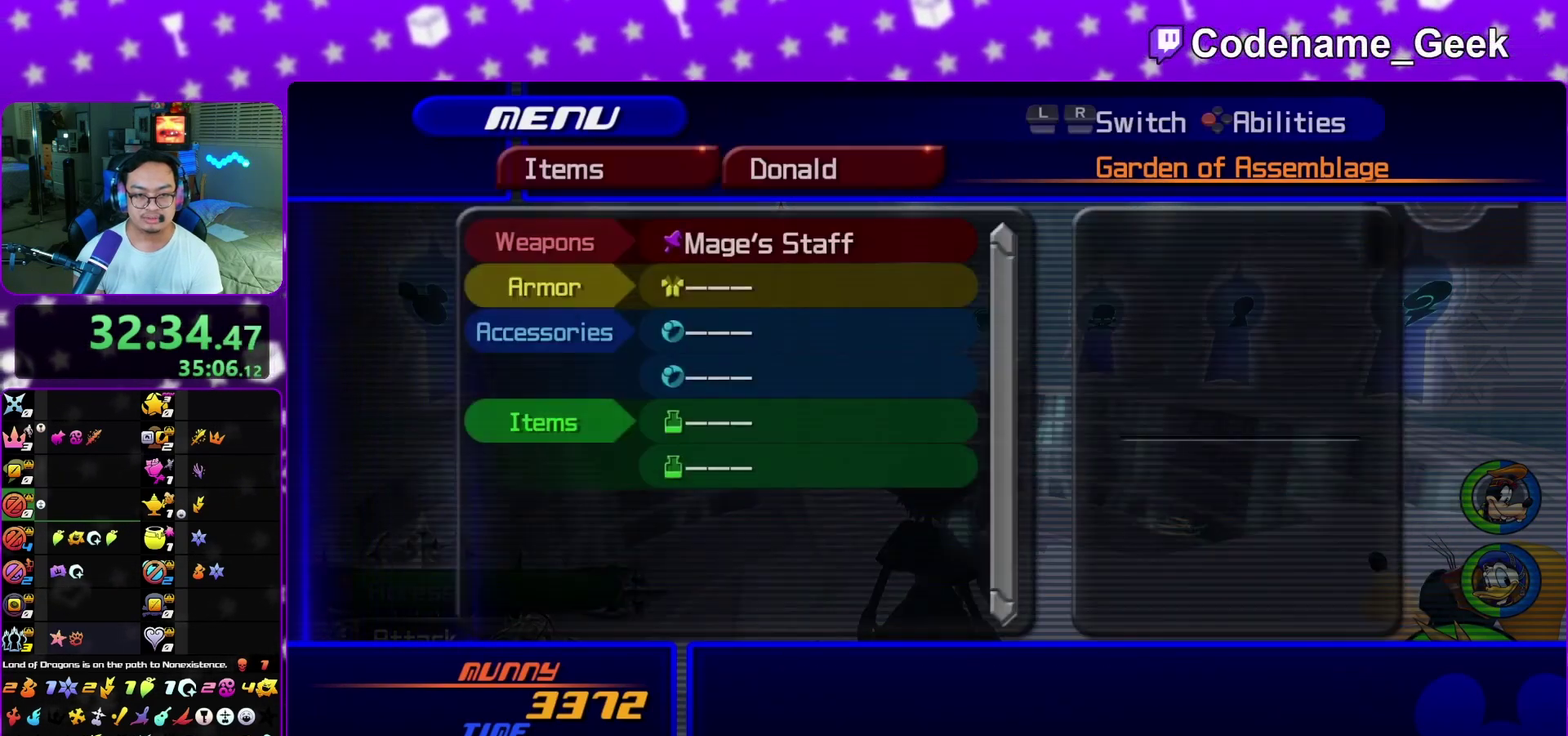
{"dt_ms": 500, "buttons": [], "left_stick": "center", "right_stick": "center", "events": []}
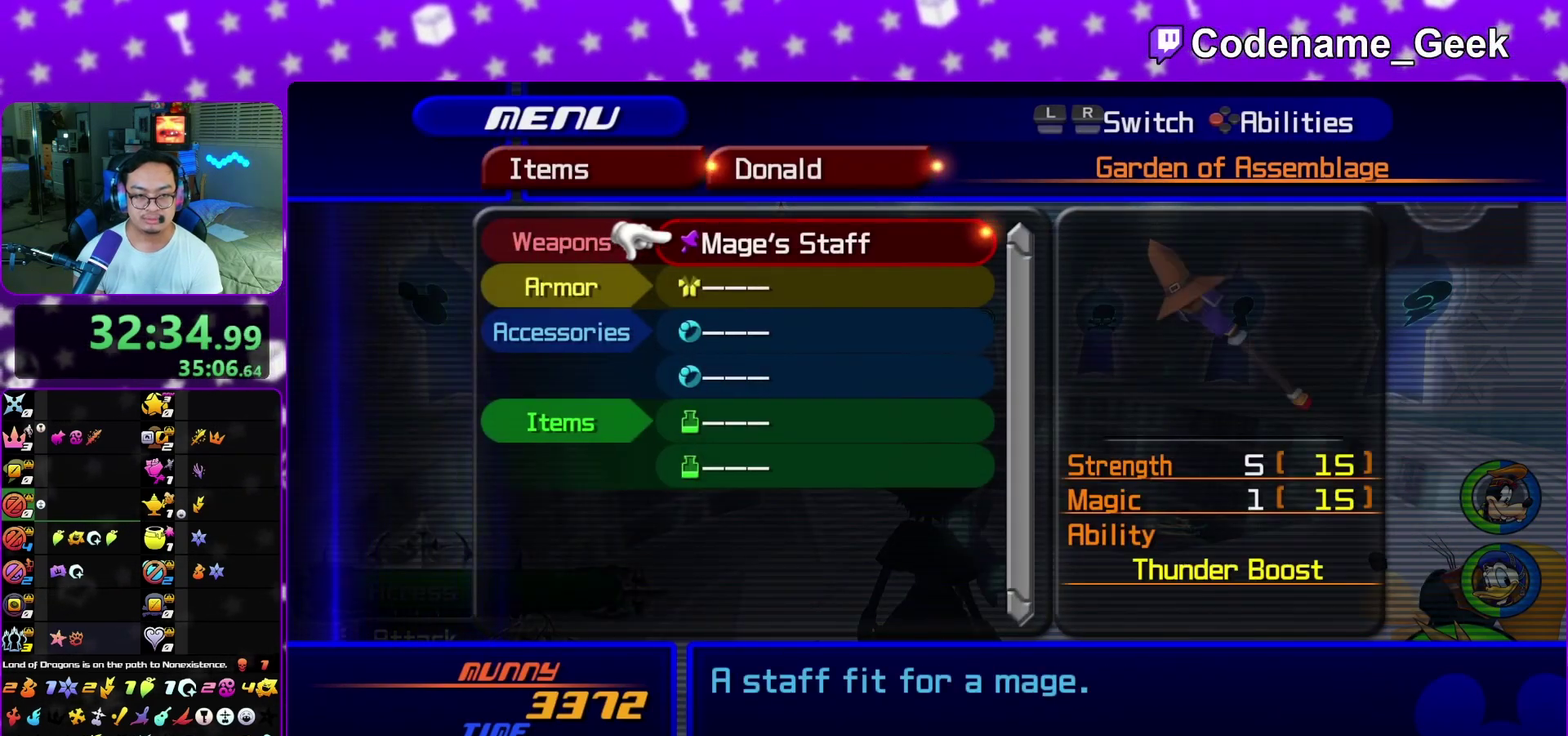
{"dt_ms": 400, "buttons": [], "left_stick": "center", "right_stick": "center", "events": []}
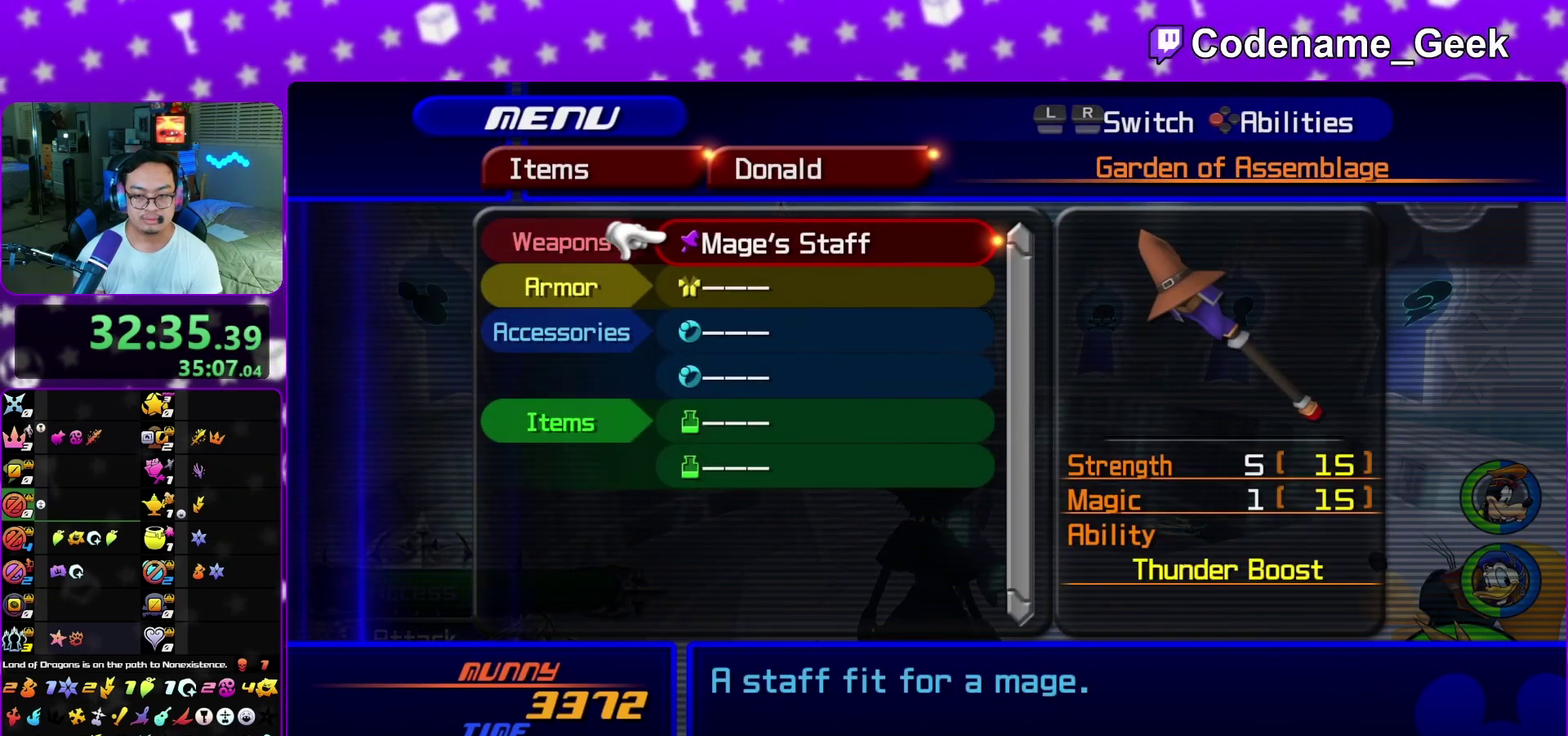
{"dt_ms": 600, "buttons": [], "left_stick": "center", "right_stick": "center"}
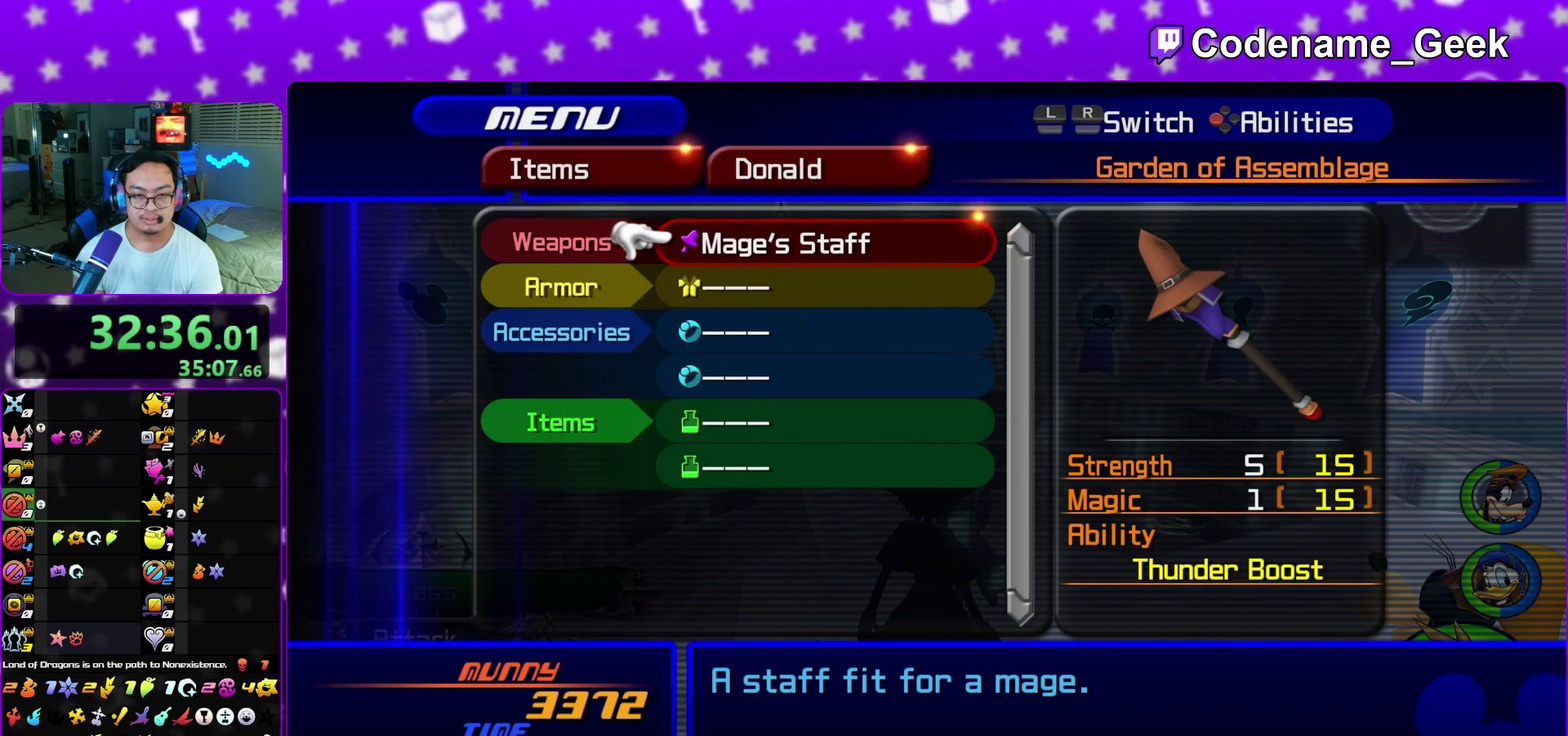
{"dt_ms": 500, "buttons": [], "left_stick": "center", "right_stick": "center"}
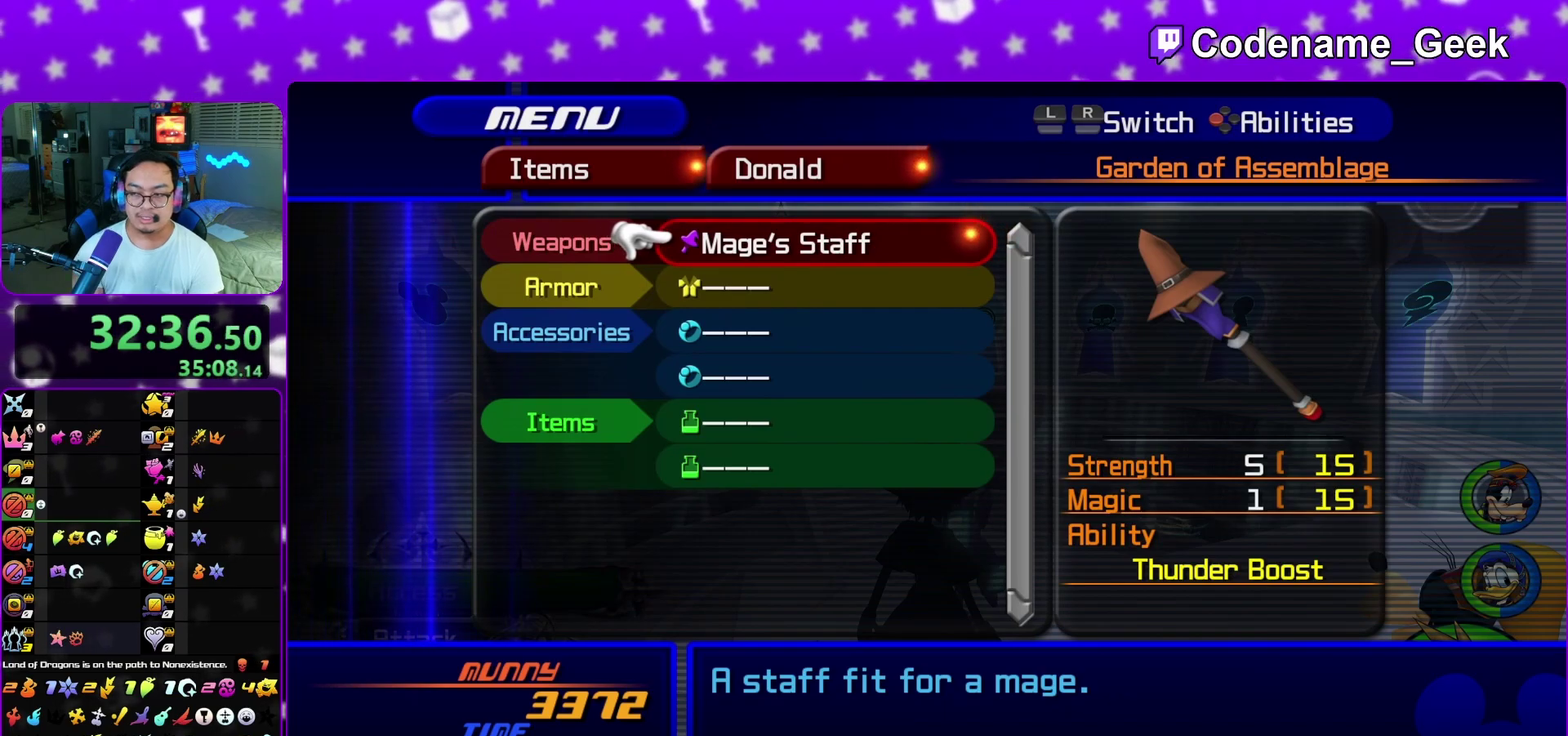
{"dt_ms": 400, "buttons": [], "left_stick": "center", "right_stick": "down-right", "events": [[233, "right_stick", "down-right"]]}
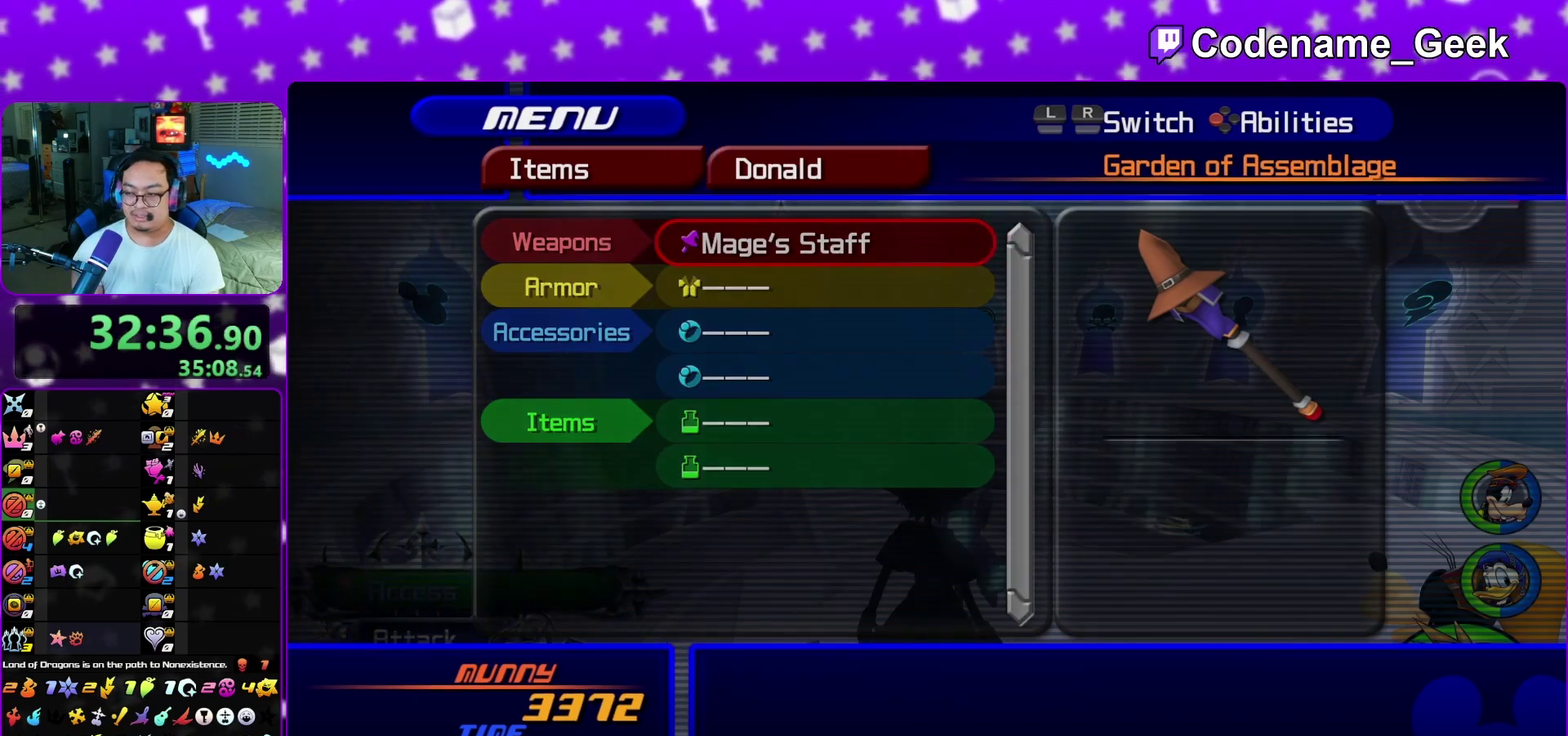
{"dt_ms": 600, "buttons": [], "left_stick": "up-right", "right_stick": "down-right", "events": [[100, "left_stick", "up-right"]]}
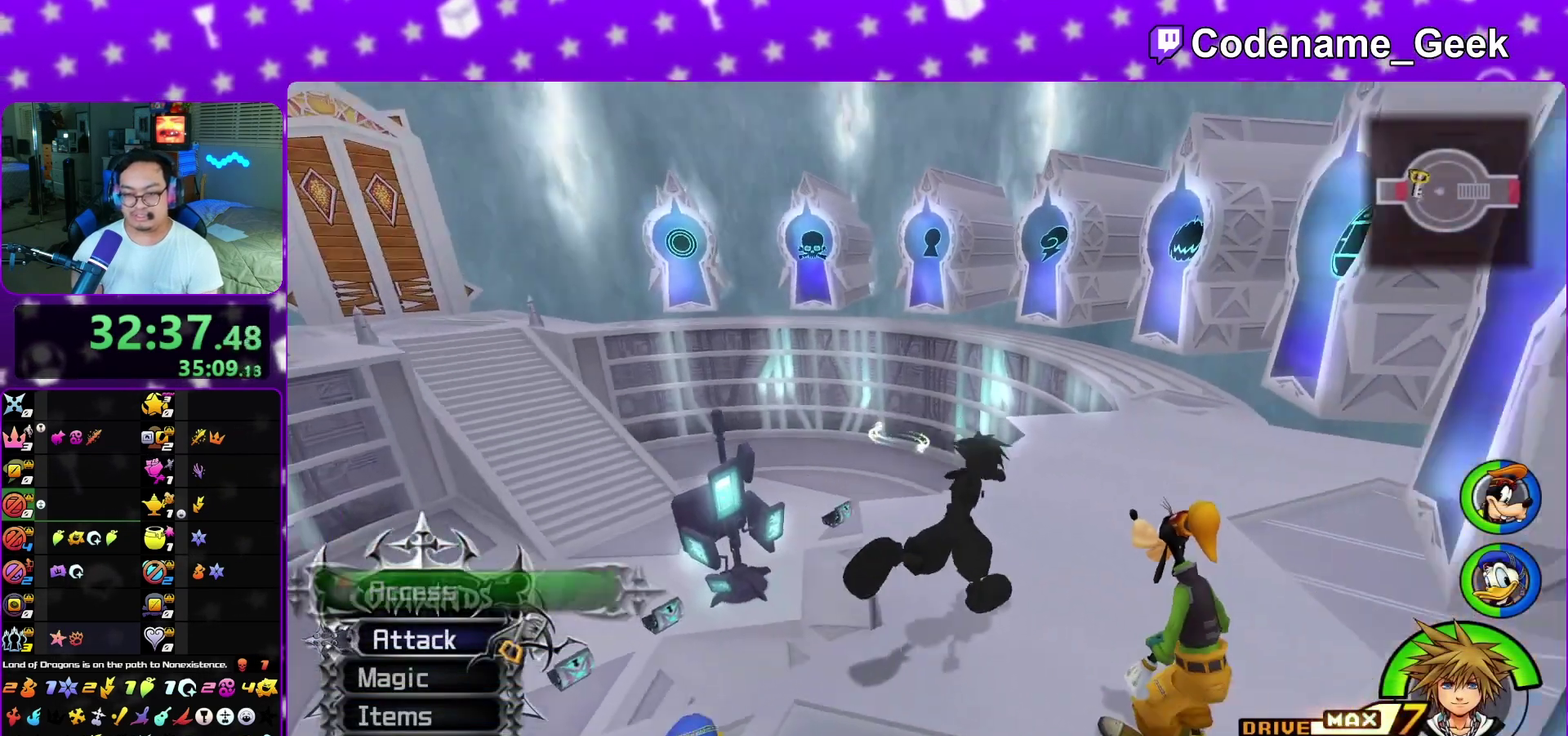
{"dt_ms": 300, "buttons": [], "left_stick": "up-right", "right_stick": "center", "events": [[83, "right_stick", "center"], [167, "left_stick", "up"], [283, "left_stick", "up-right"]]}
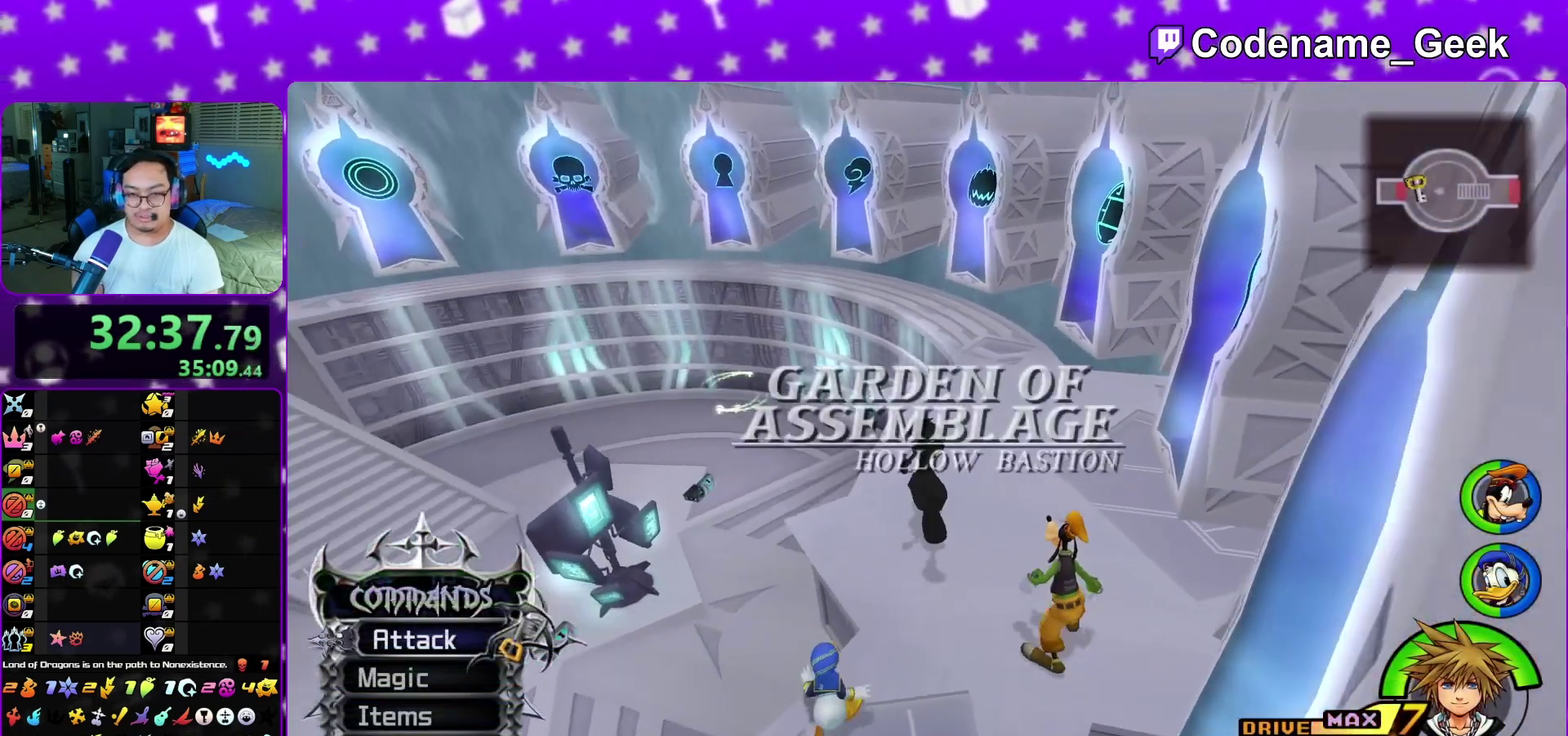
{"dt_ms": 800, "buttons": [], "left_stick": "up", "right_stick": "center"}
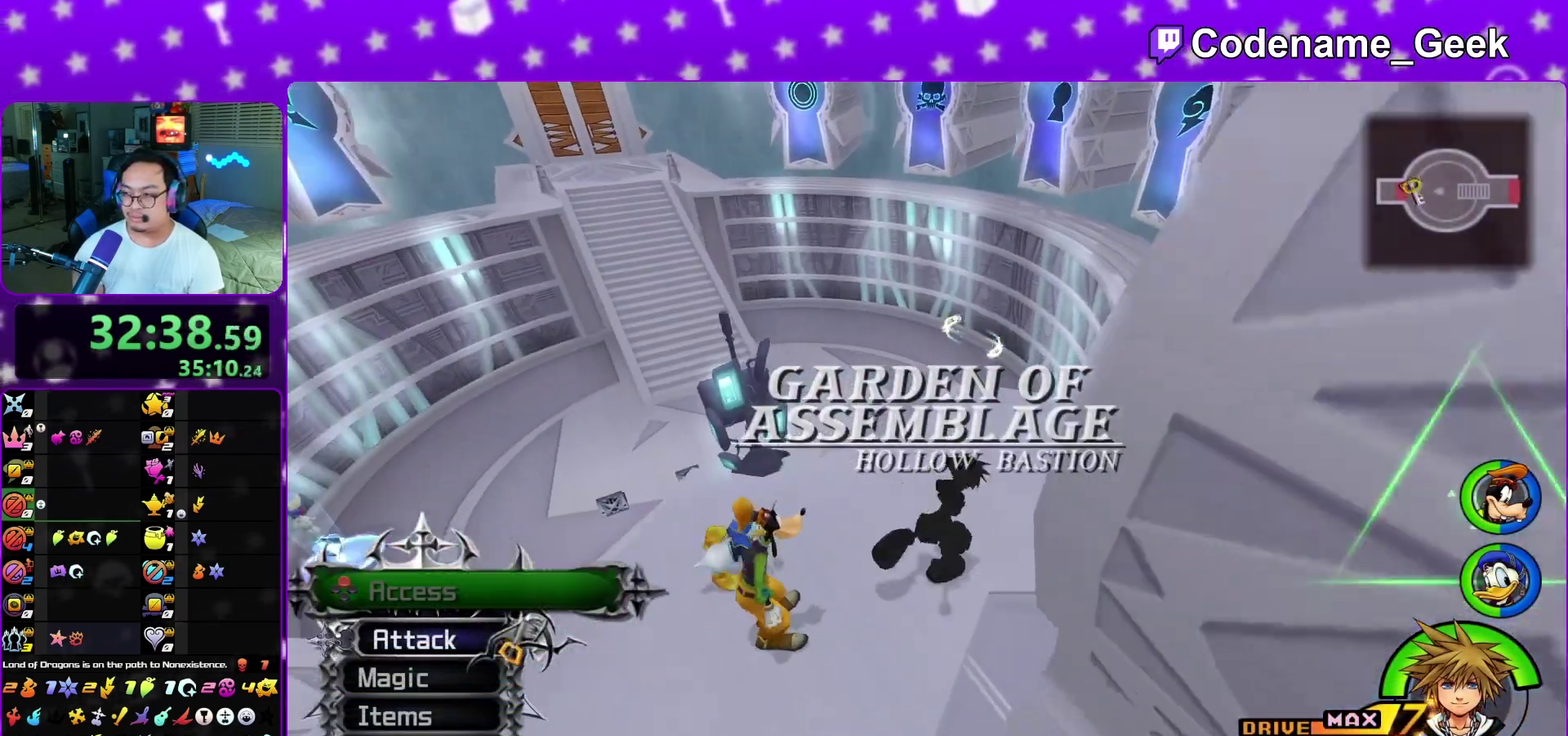
{"dt_ms": 400, "buttons": [], "left_stick": "center", "right_stick": "center", "events": [[83, "left_stick", "up-left"], [133, "left_stick", "center"], [283, "left_stick", "up-right"], [383, "left_stick", "center"]]}
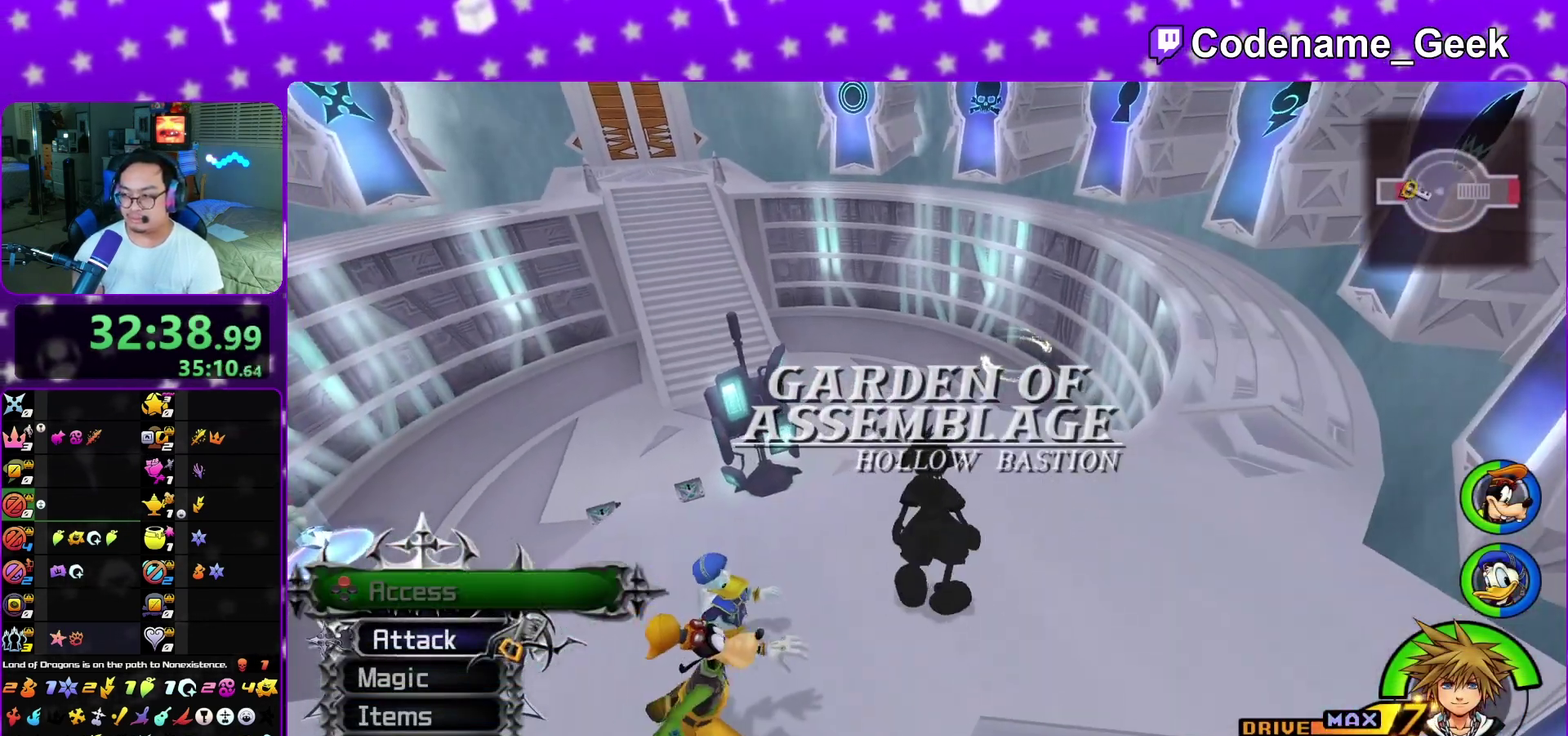
{"dt_ms": 400, "buttons": [], "left_stick": "right", "right_stick": "right", "events": [[183, "left_stick", "right"], [217, "right_stick", "right"], [333, "left_stick", "down"], [400, "left_stick", "right"]]}